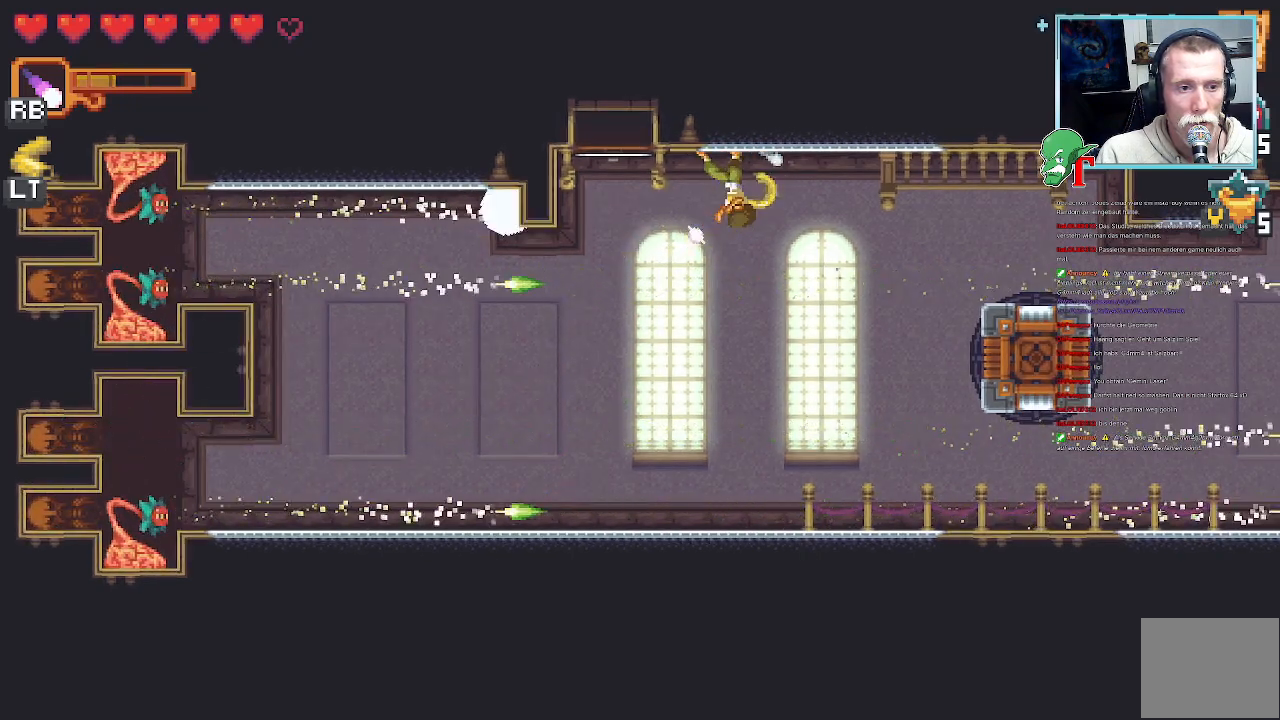
Gameplay with a controller (PlayStation layout); each line is a JSON object with the inputs held at the frame after it. "events" lists button and stick changes between this image and that frame as [ms after this image, input, new state], when the widget could be followed in between.
{"buttons": ["SQUARE"], "left_stick": "down-left", "right_stick": "center", "events": [[117, "R2", "up"]]}
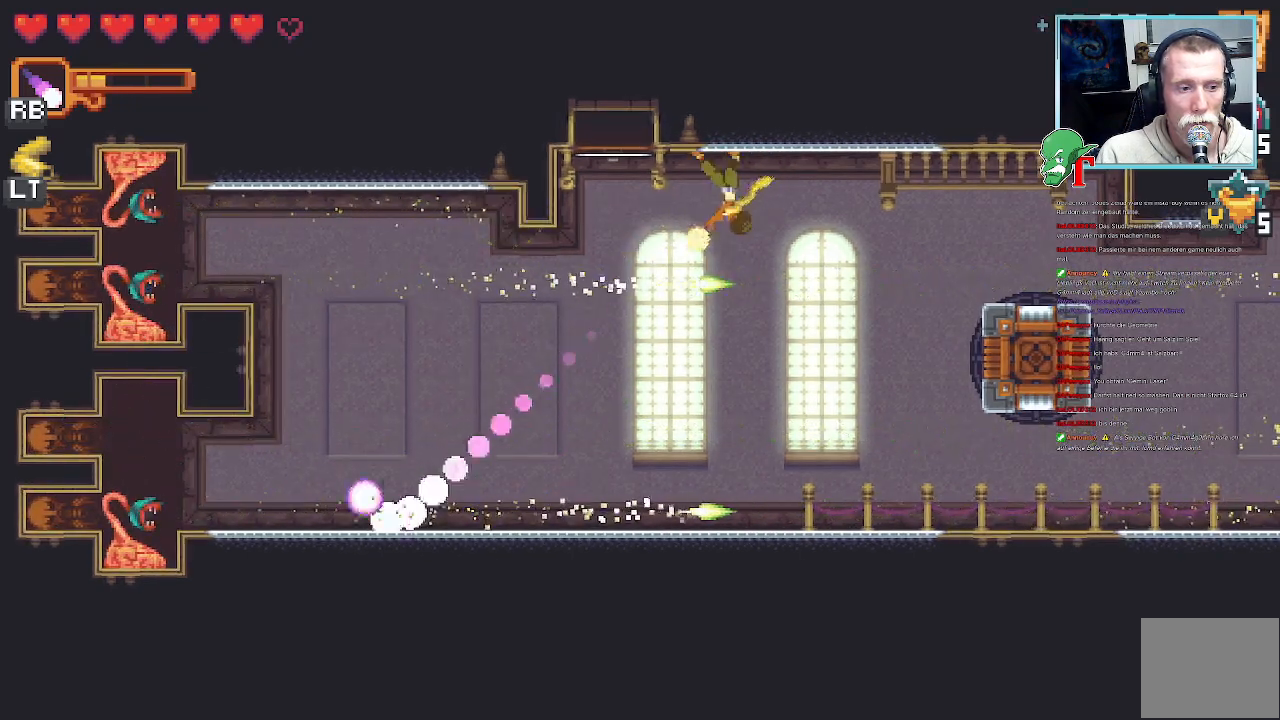
{"buttons": [], "left_stick": "down-left", "right_stick": "center", "events": [[50, "SQUARE", "up"]]}
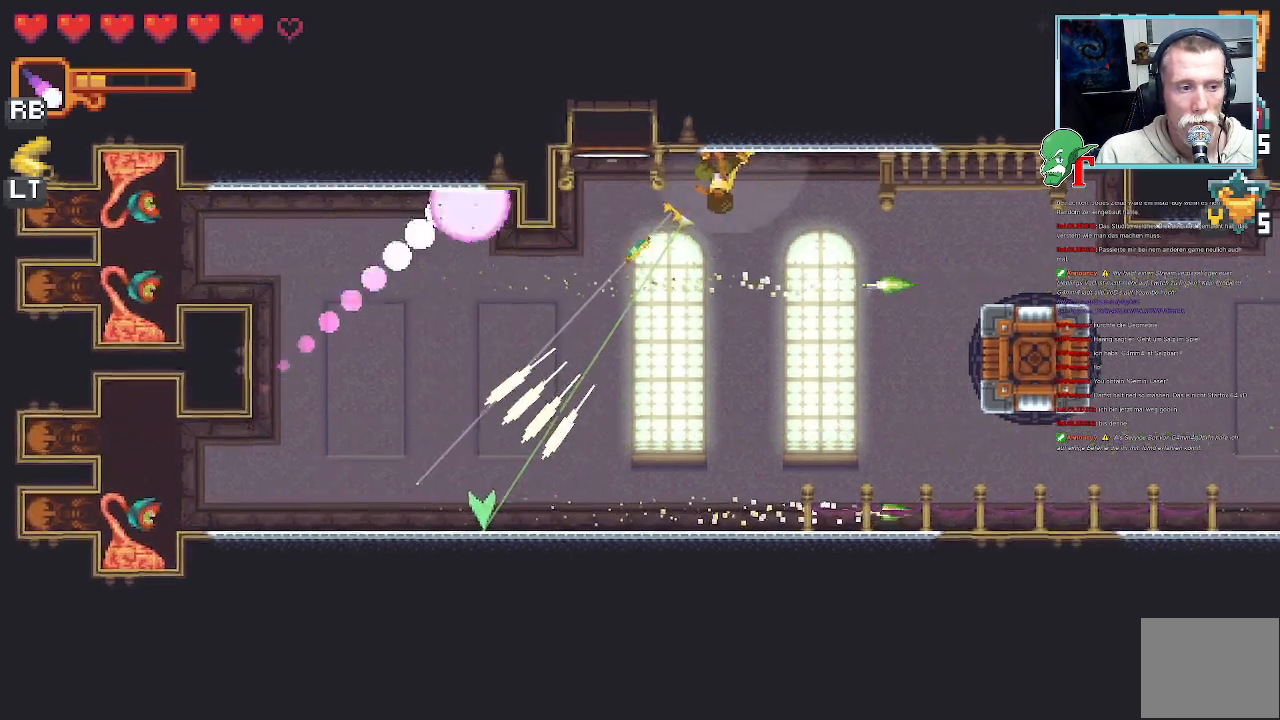
{"buttons": [], "left_stick": "down-left", "right_stick": "center", "events": []}
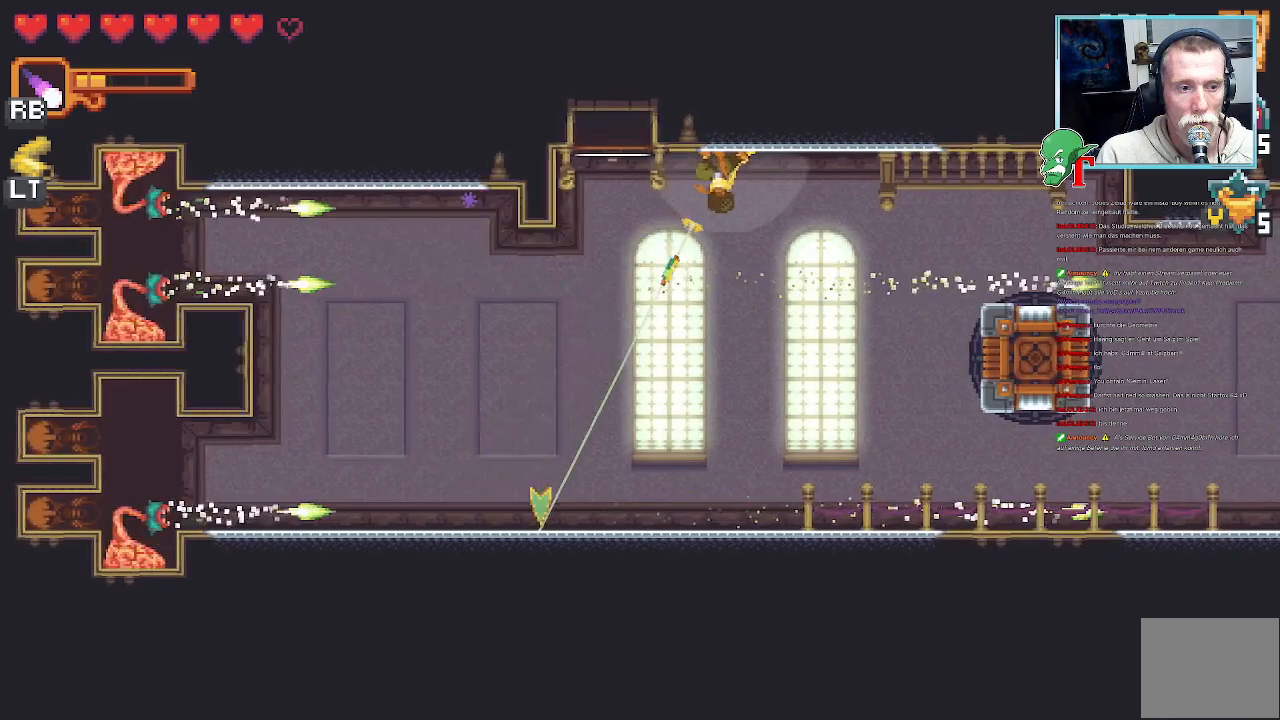
{"buttons": ["SQUARE"], "left_stick": "down-left", "right_stick": "center", "events": [[51, "SQUARE", "down"]]}
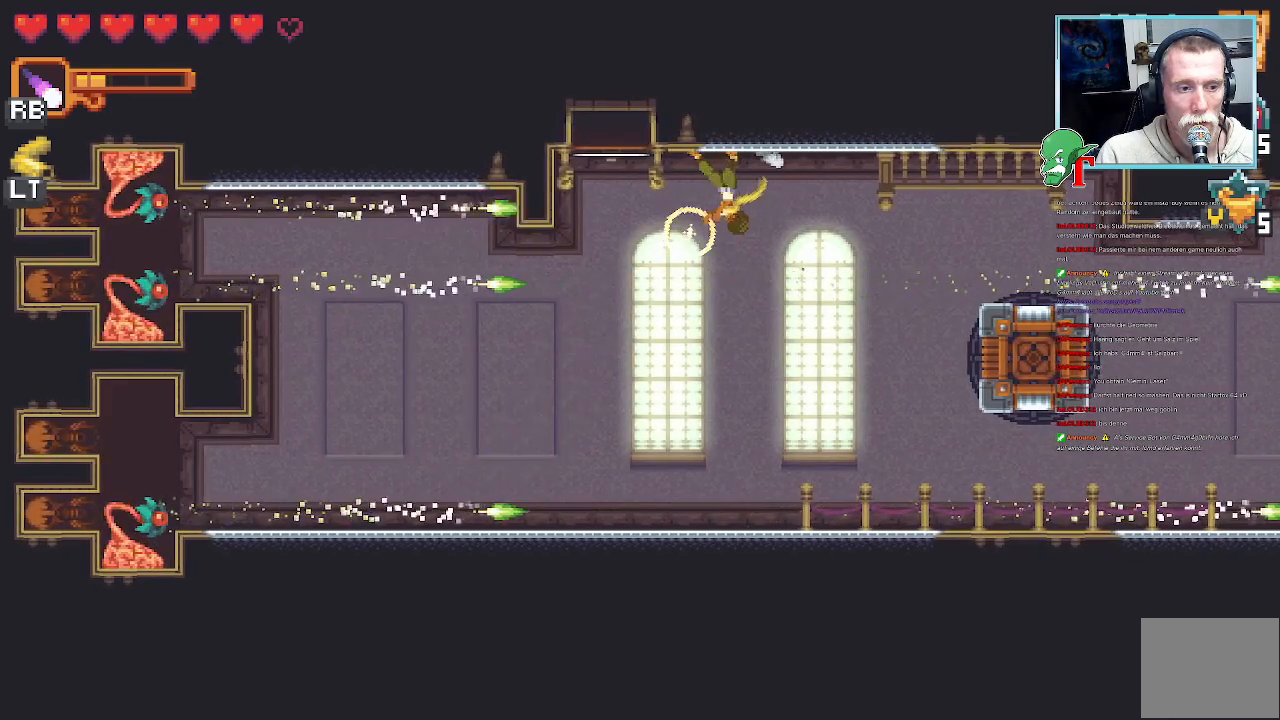
{"buttons": ["SQUARE"], "left_stick": "down-left", "right_stick": "center", "events": [[134, "R2", "down"], [269, "R2", "up"]]}
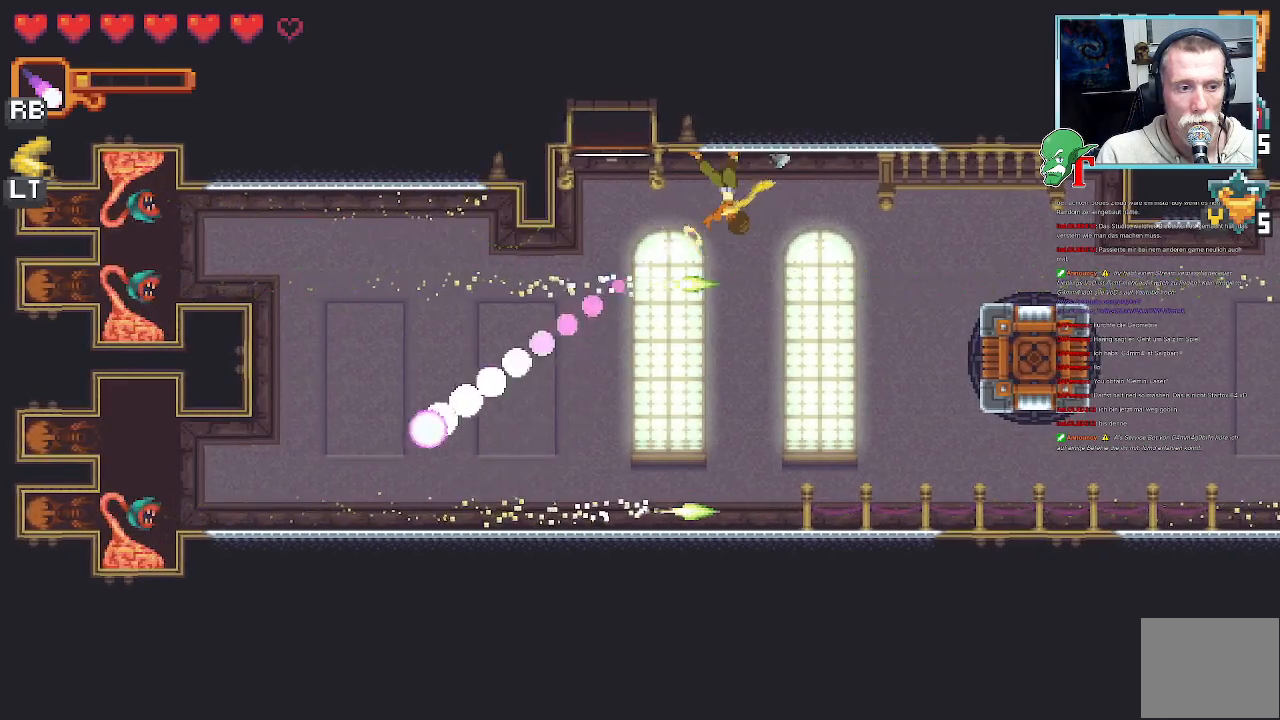
{"buttons": ["SQUARE"], "left_stick": "down-left", "right_stick": "center", "events": []}
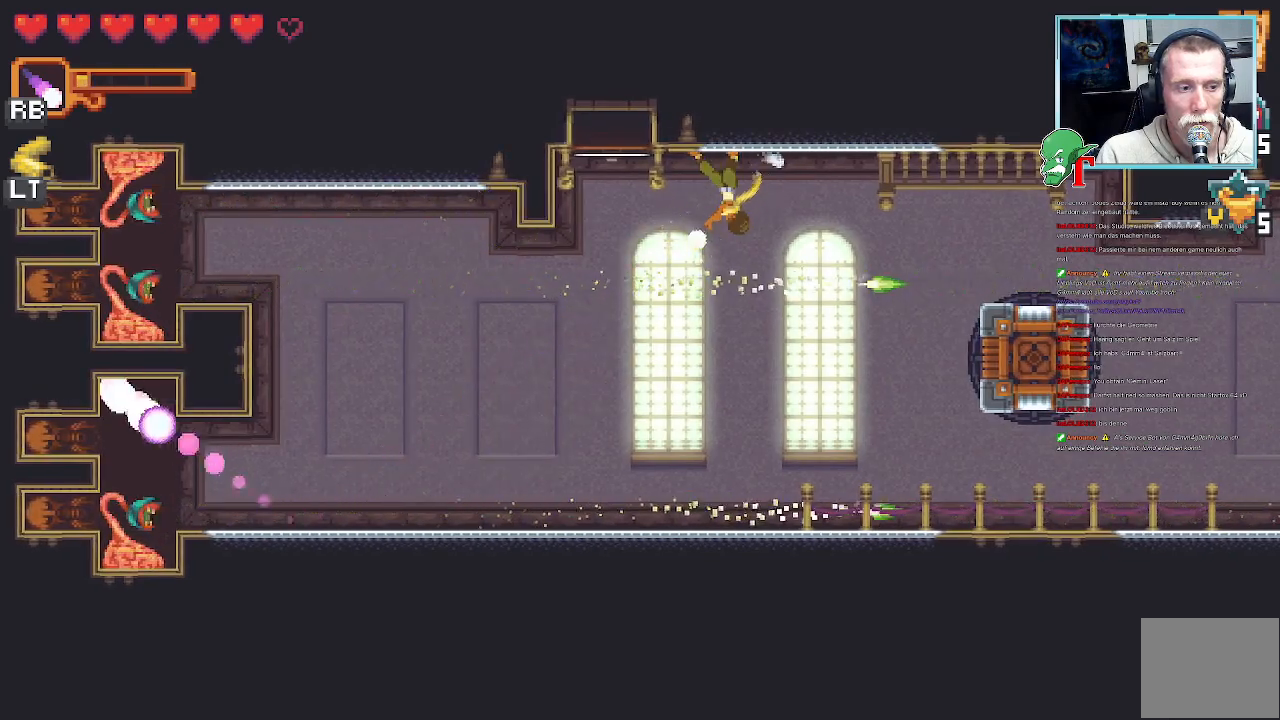
{"buttons": [], "left_stick": "center", "right_stick": "center", "events": [[50, "SQUARE", "up"], [285, "left_stick", "center"]]}
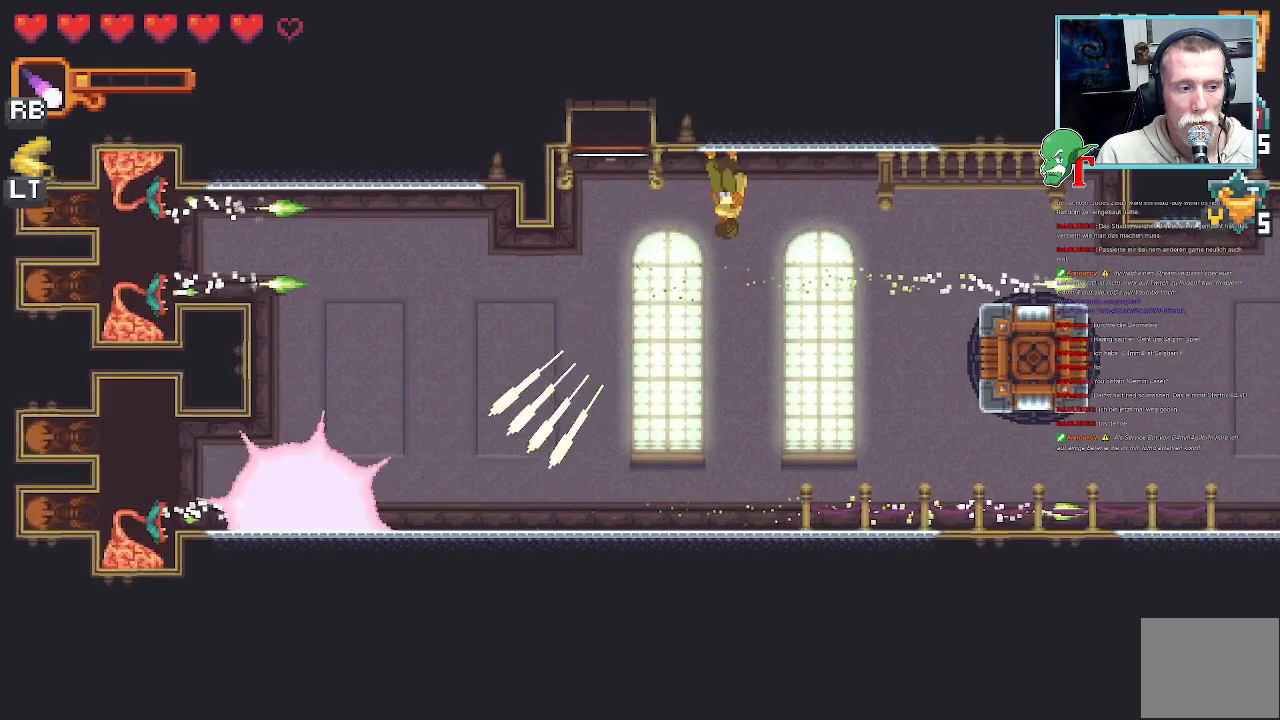
{"buttons": [], "left_stick": "down", "right_stick": "center", "events": [[285, "left_stick", "down"]]}
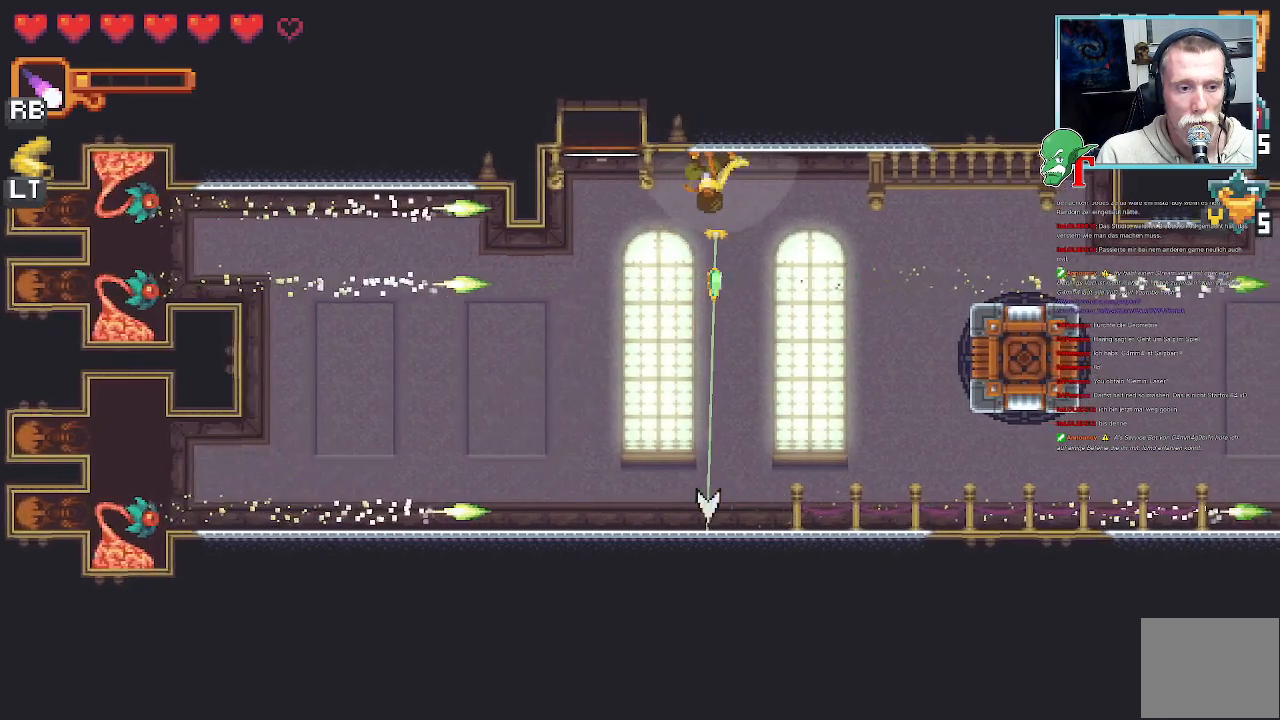
{"buttons": [], "left_stick": "down", "right_stick": "center", "events": []}
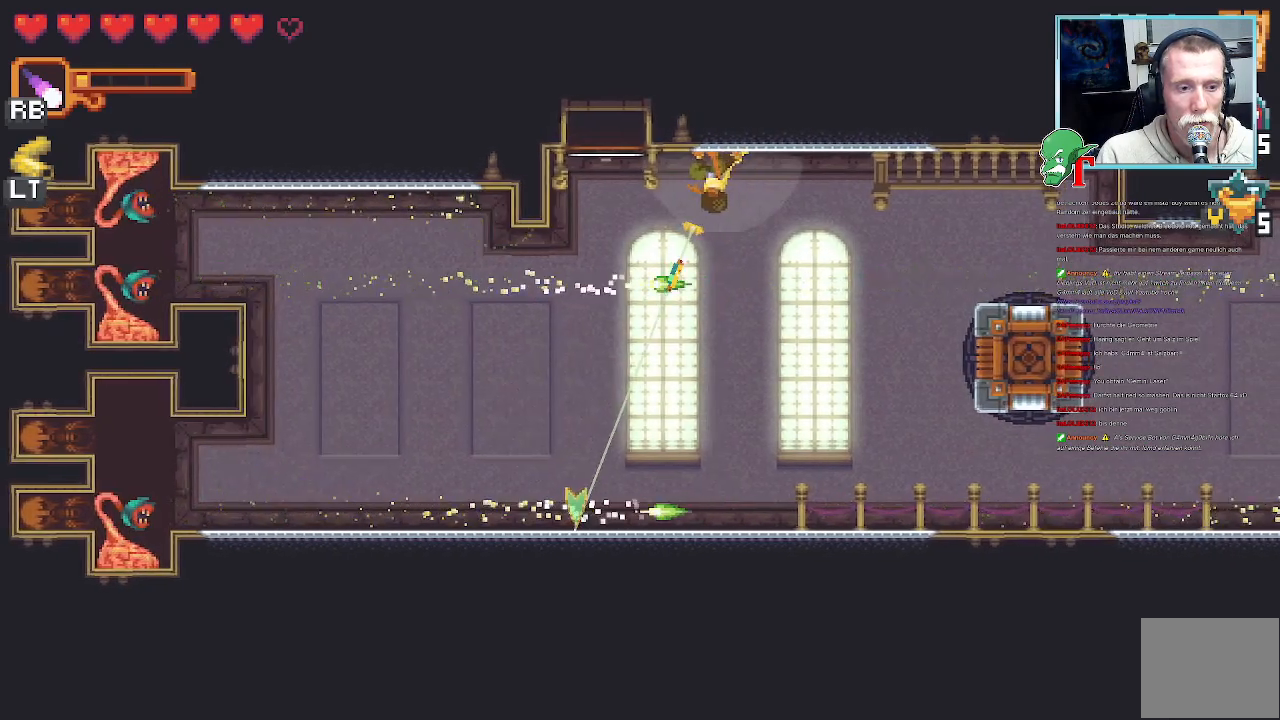
{"buttons": ["SQUARE"], "left_stick": "down", "right_stick": "center", "events": [[336, "SQUARE", "down"]]}
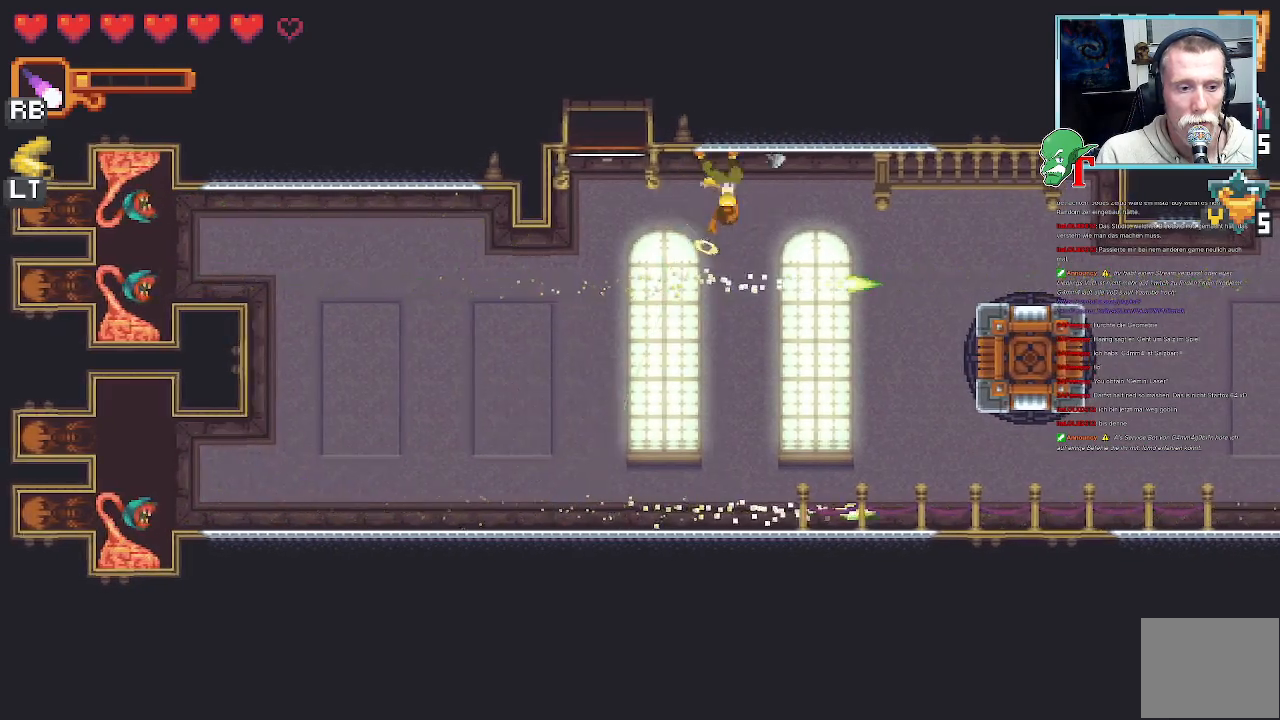
{"buttons": ["SQUARE"], "left_stick": "down", "right_stick": "center", "events": [[235, "R2", "down"], [420, "R2", "up"]]}
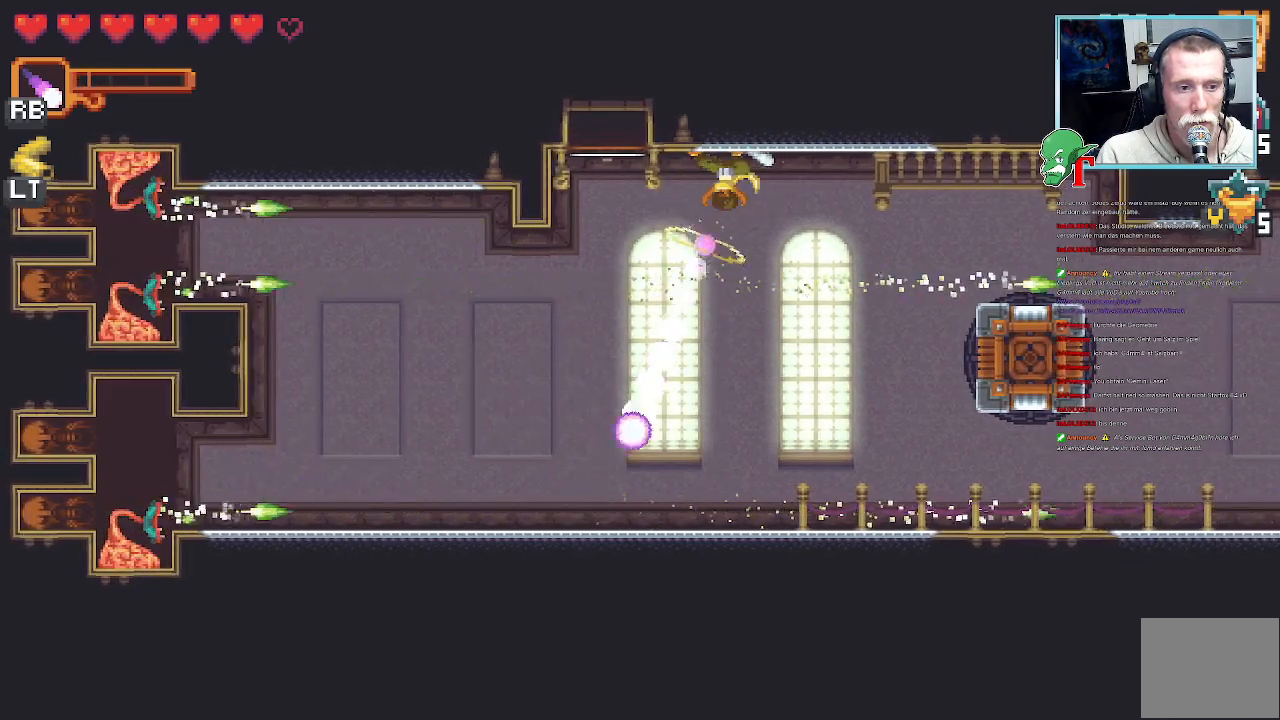
{"buttons": [], "left_stick": "down", "right_stick": "center", "events": [[386, "SQUARE", "up"]]}
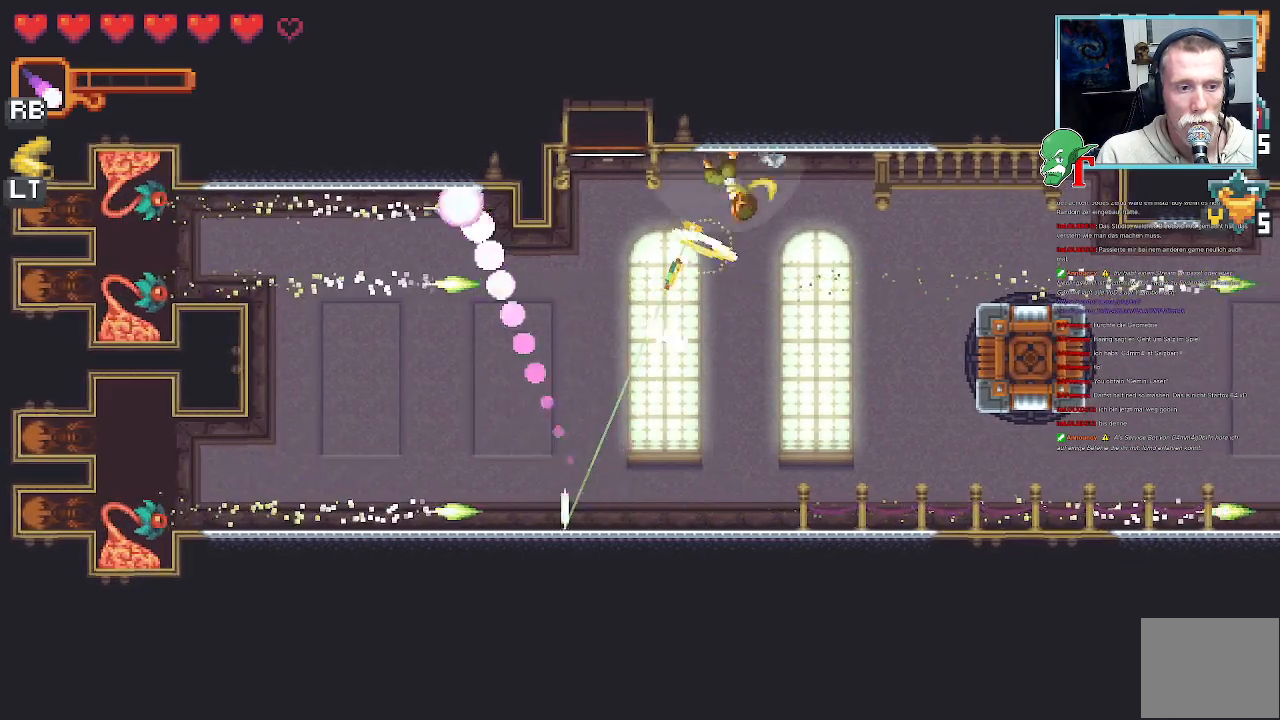
{"buttons": [], "left_stick": "down-left", "right_stick": "center", "events": [[504, "left_stick", "down-left"]]}
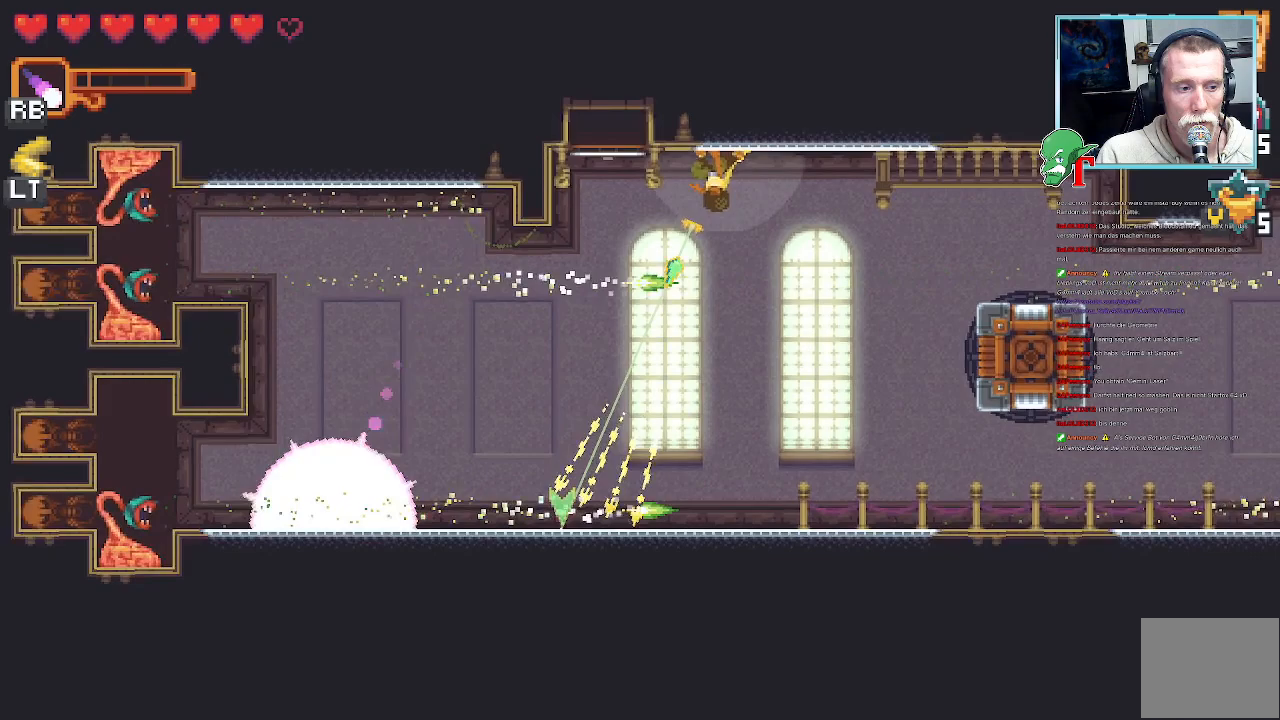
{"buttons": [], "left_stick": "down-left", "right_stick": "center", "events": []}
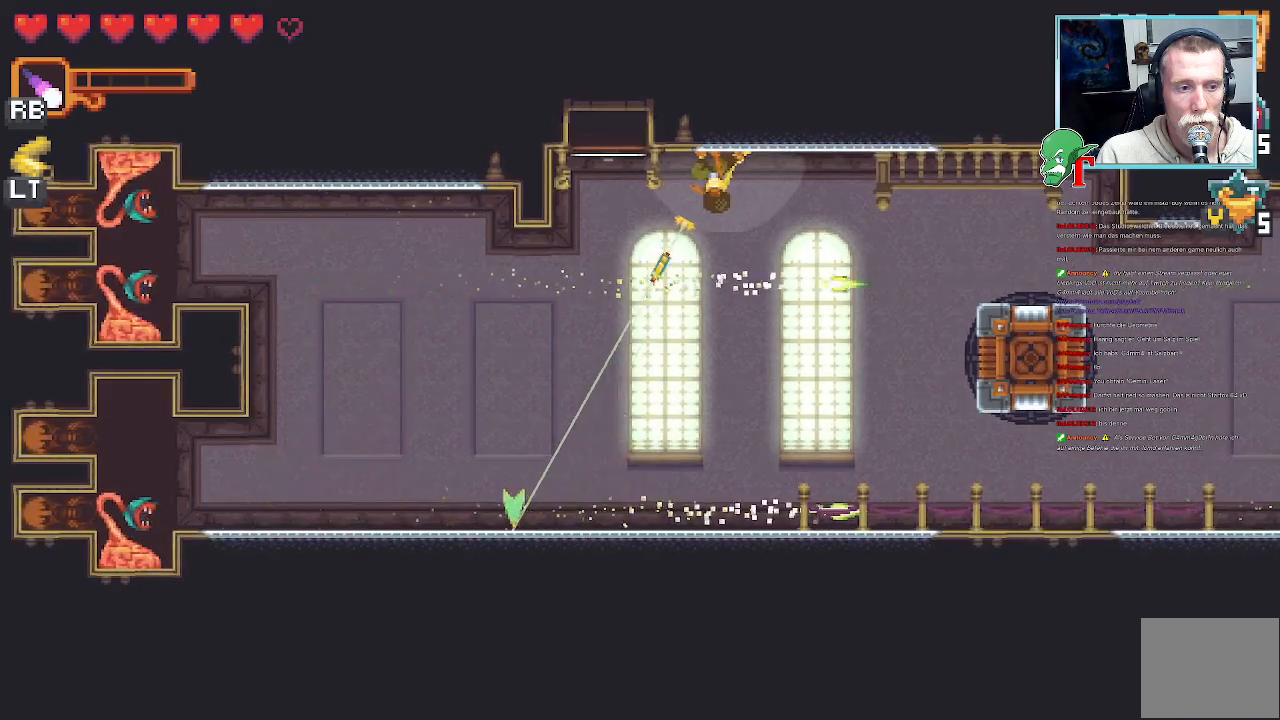
{"buttons": [], "left_stick": "down-left", "right_stick": "center", "events": []}
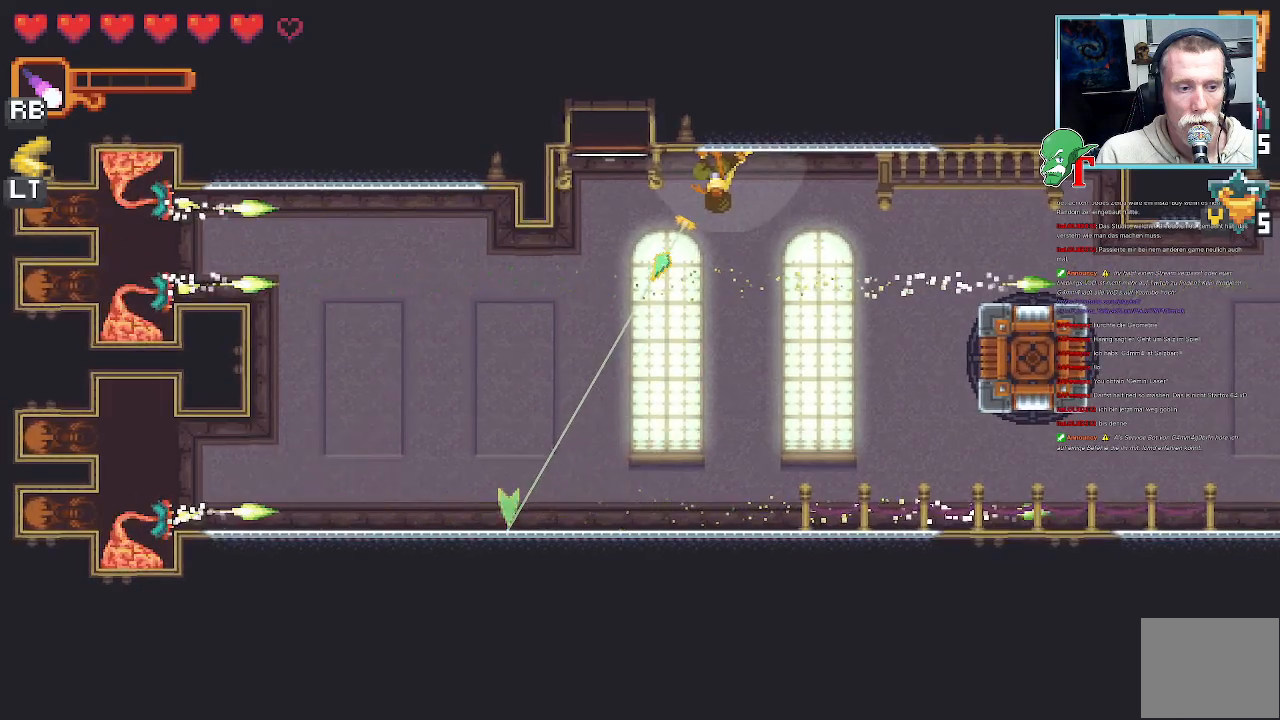
{"buttons": ["SQUARE"], "left_stick": "down-left", "right_stick": "center", "events": [[33, "SQUARE", "down"]]}
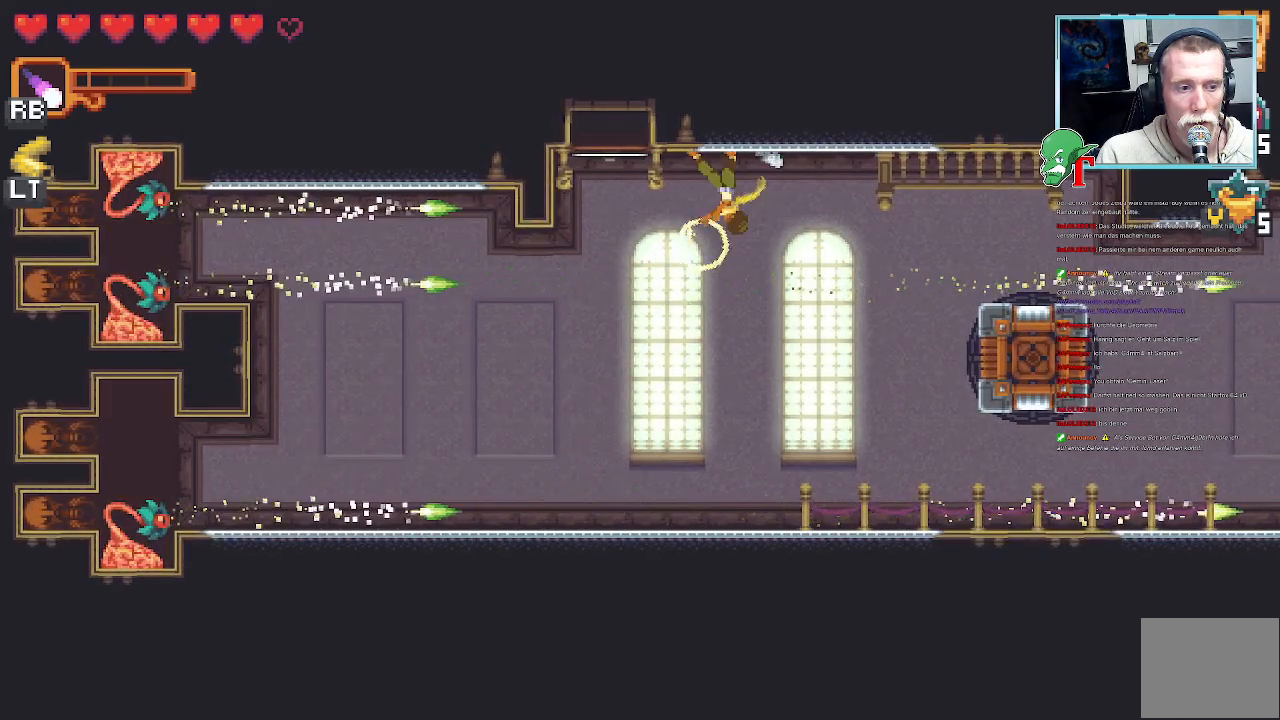
{"buttons": ["SQUARE", "R2"], "left_stick": "down-left", "right_stick": "center", "events": [[419, "R2", "down"]]}
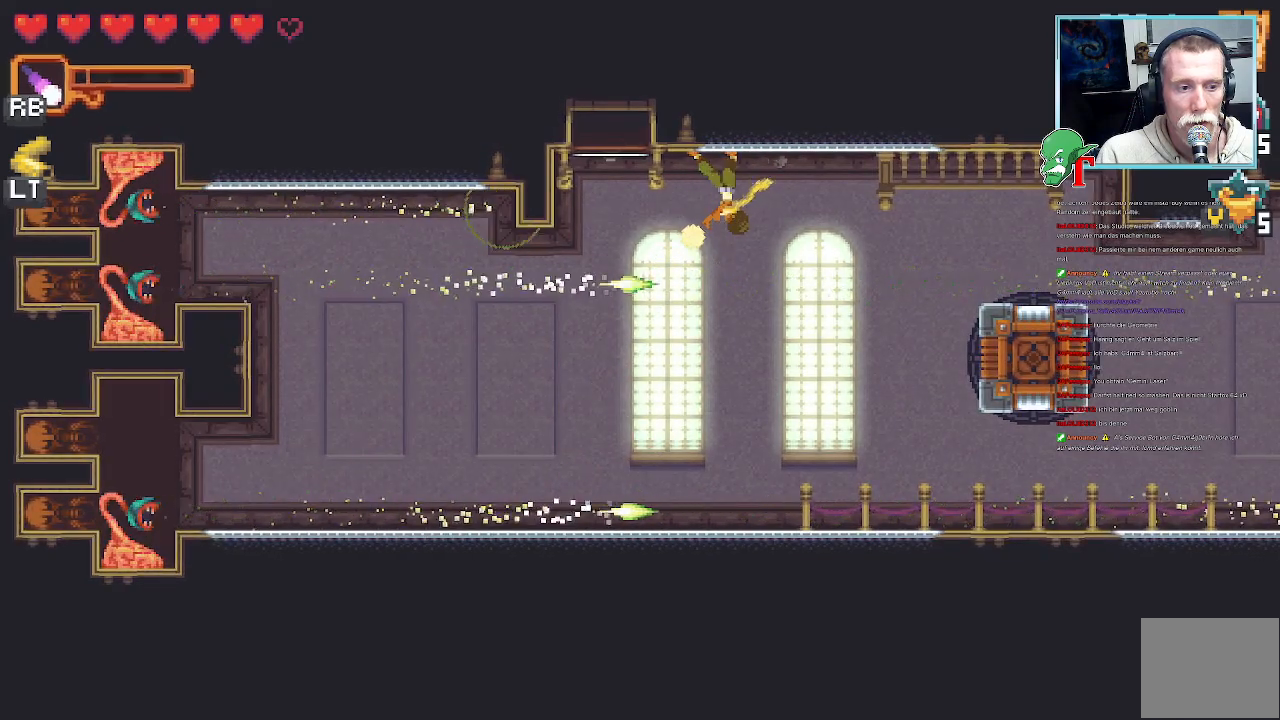
{"buttons": ["SQUARE"], "left_stick": "down-left", "right_stick": "center", "events": [[34, "R2", "up"]]}
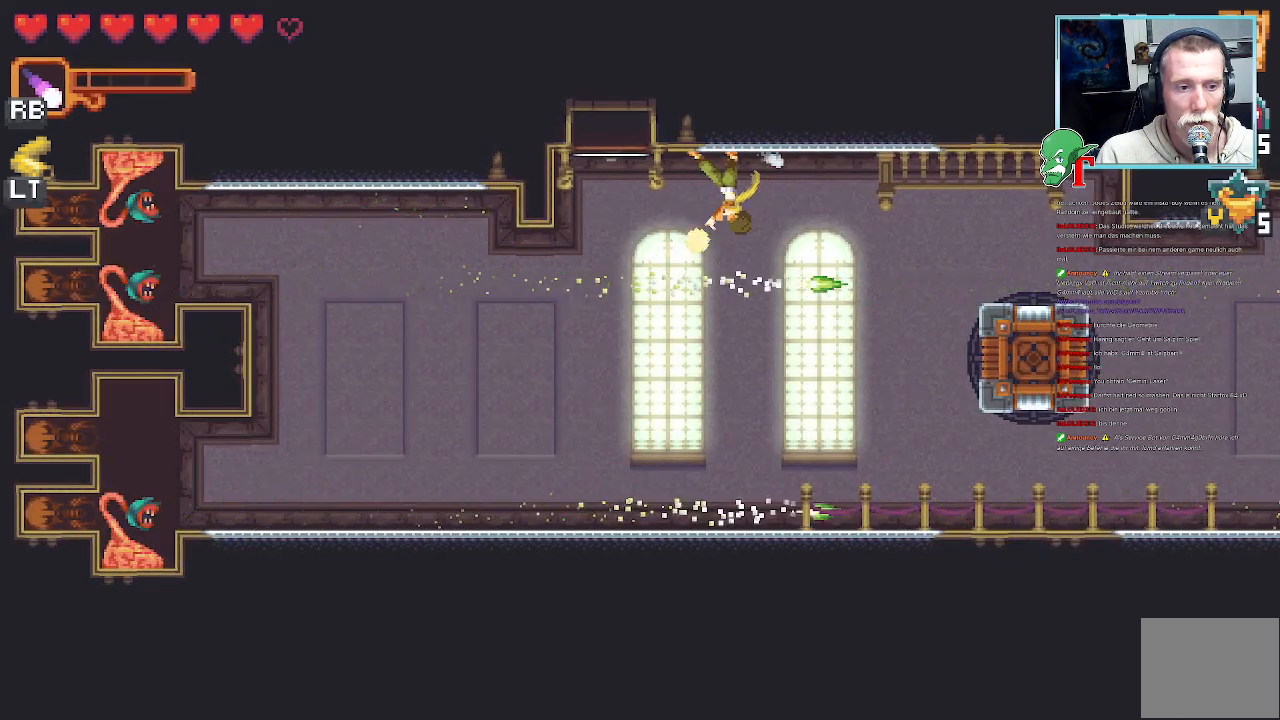
{"buttons": ["SQUARE"], "left_stick": "down-left", "right_stick": "center", "events": [[336, "R2", "down"], [487, "R2", "up"]]}
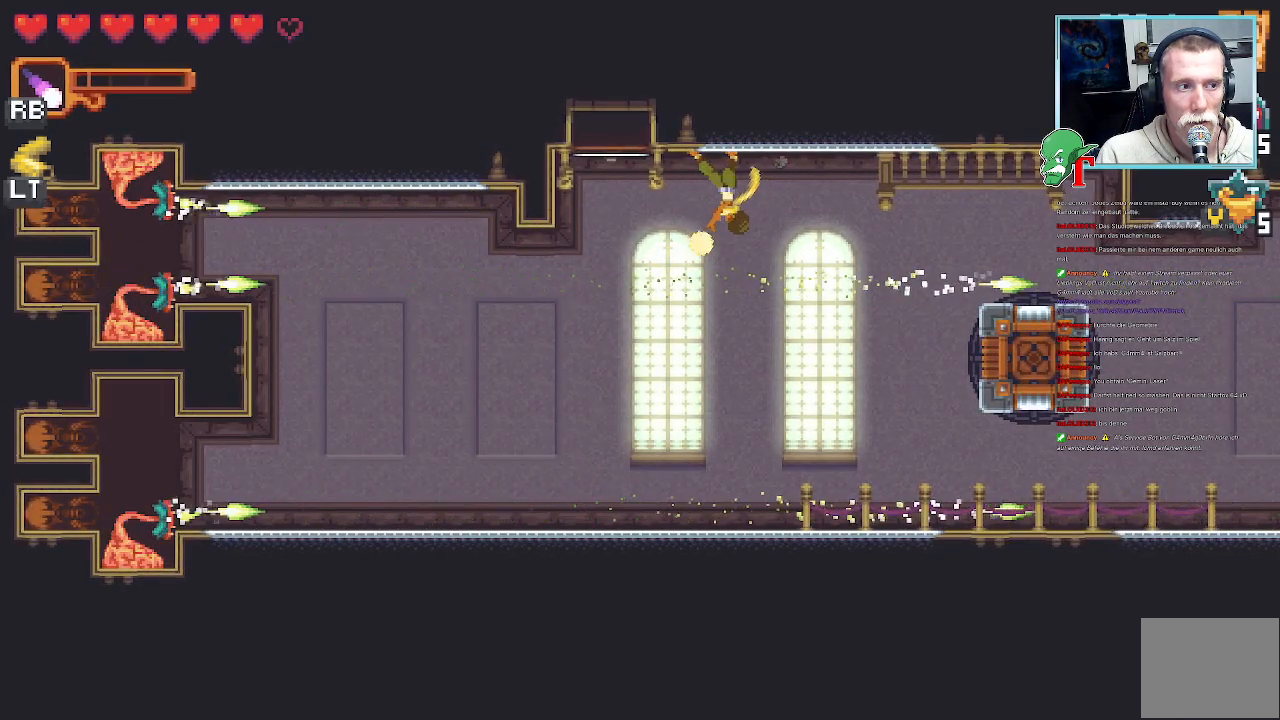
{"buttons": [], "left_stick": "center", "right_stick": "center", "events": [[285, "SQUARE", "up"], [420, "left_stick", "center"]]}
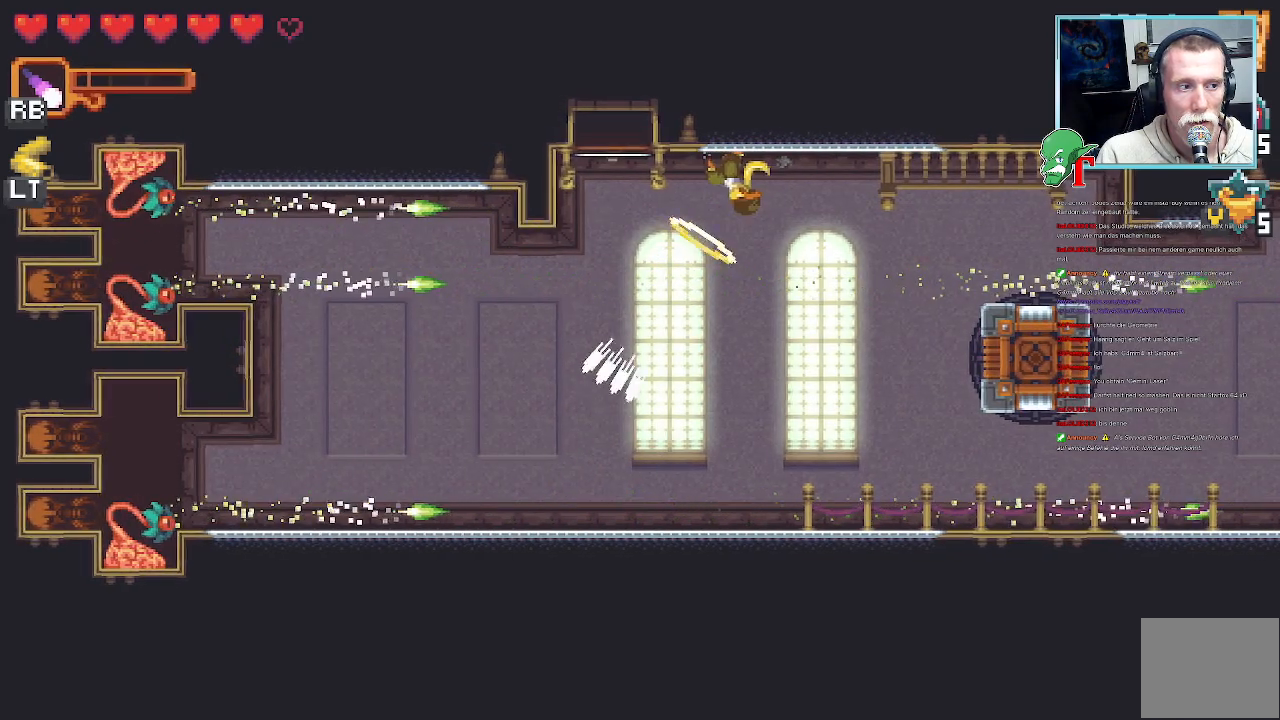
{"buttons": [], "left_stick": "center", "right_stick": "center", "events": []}
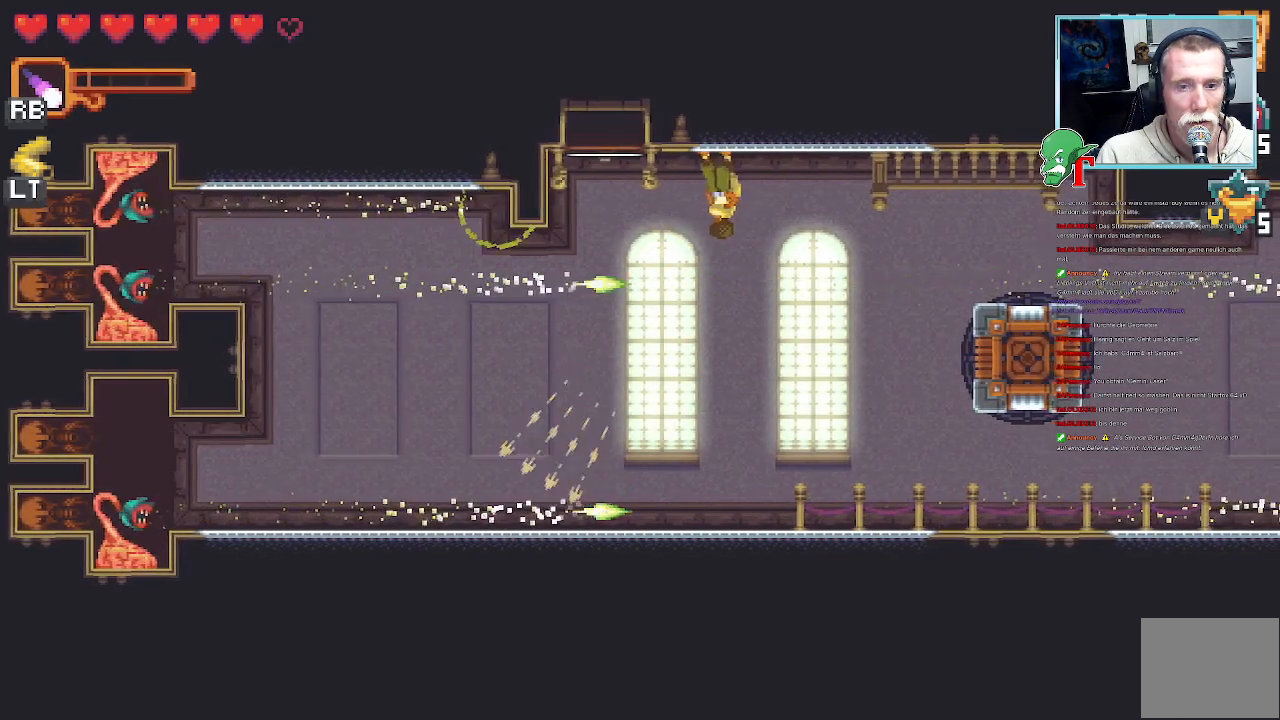
{"buttons": [], "left_stick": "center", "right_stick": "center", "events": []}
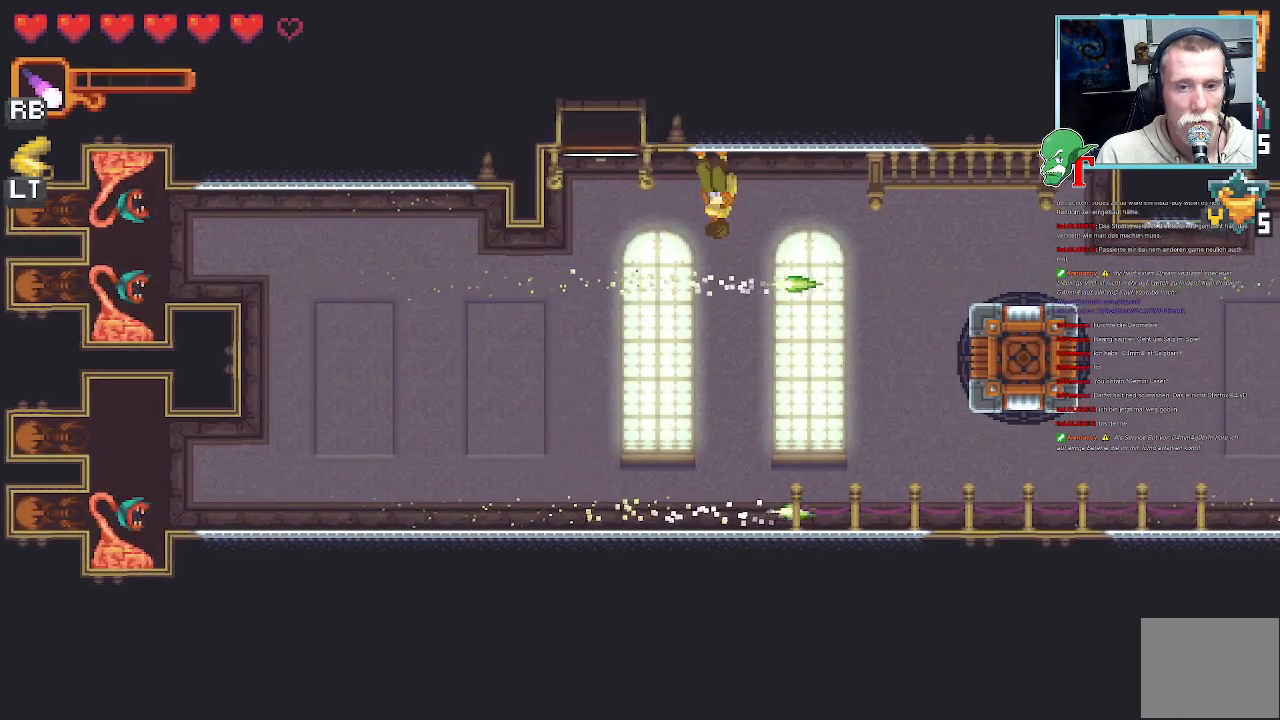
{"buttons": [], "left_stick": "center", "right_stick": "center", "events": [[17, "TRIANGLE", "down"], [168, "TRIANGLE", "up"]]}
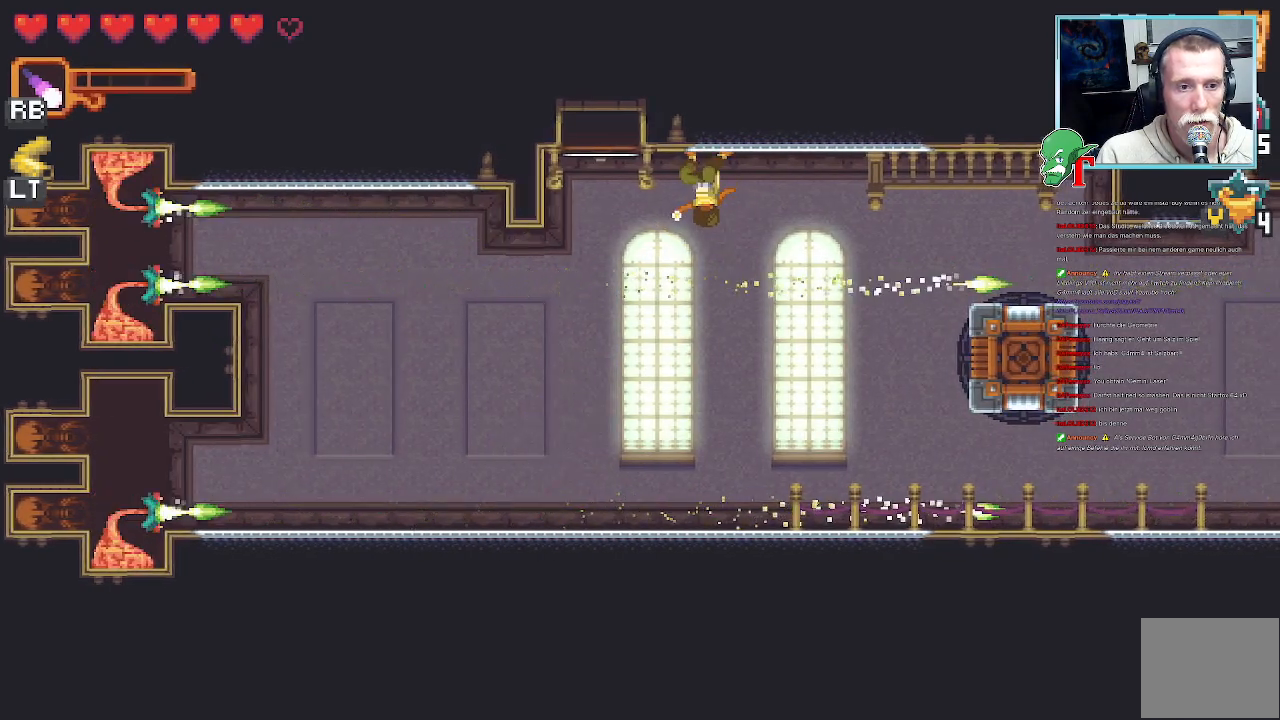
{"buttons": [], "left_stick": "down-left", "right_stick": "center", "events": [[118, "left_stick", "down-left"]]}
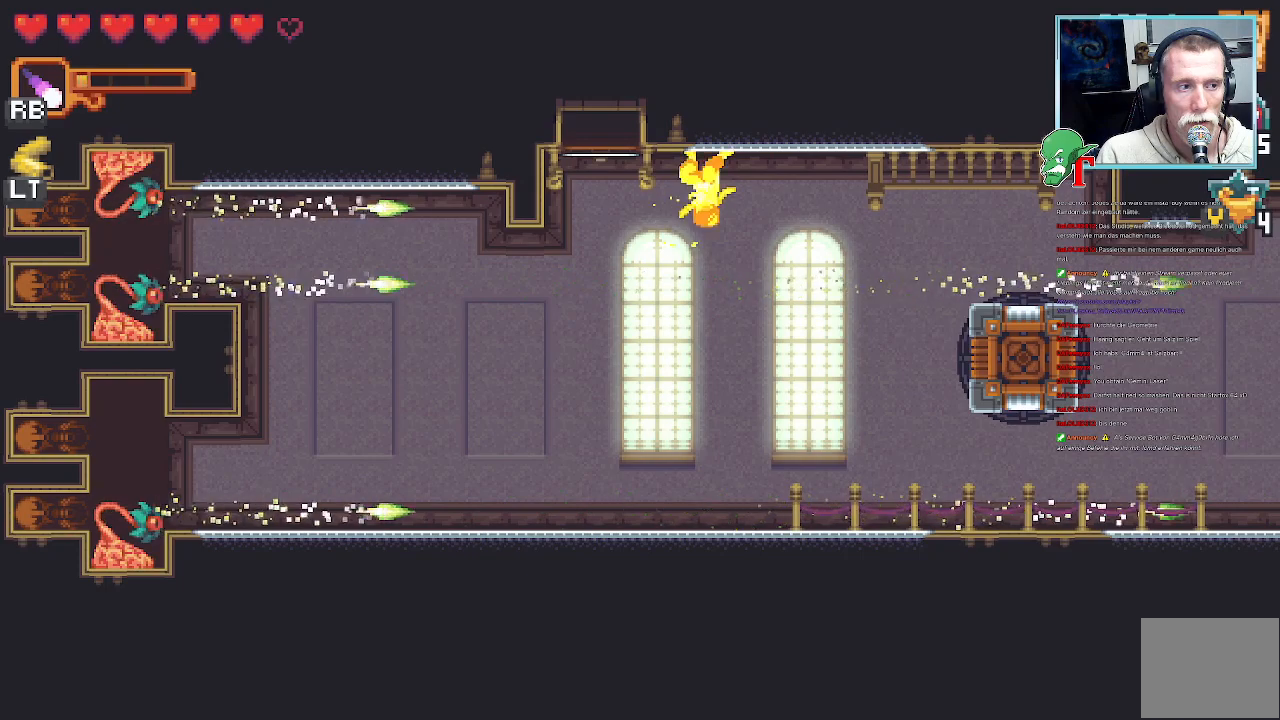
{"buttons": [], "left_stick": "down-left", "right_stick": "center", "events": [[252, "TRIANGLE", "down"], [386, "TRIANGLE", "up"]]}
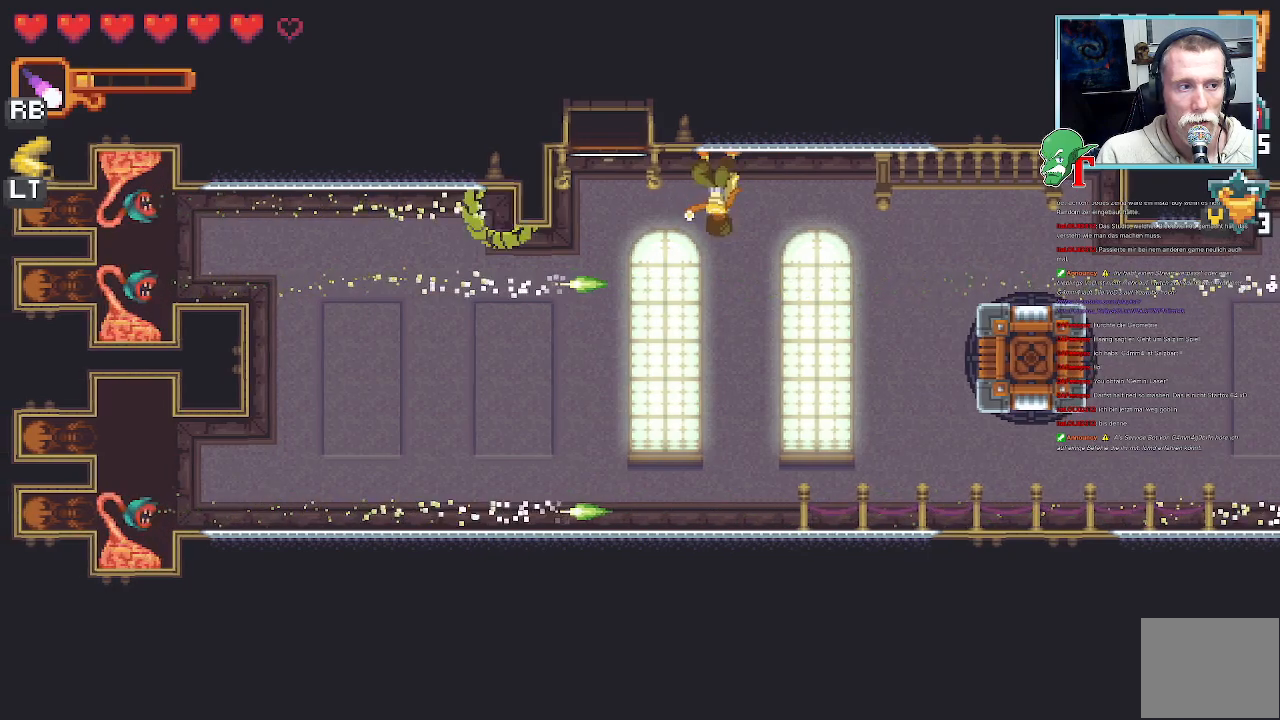
{"buttons": [], "left_stick": "center", "right_stick": "center", "events": [[352, "left_stick", "center"]]}
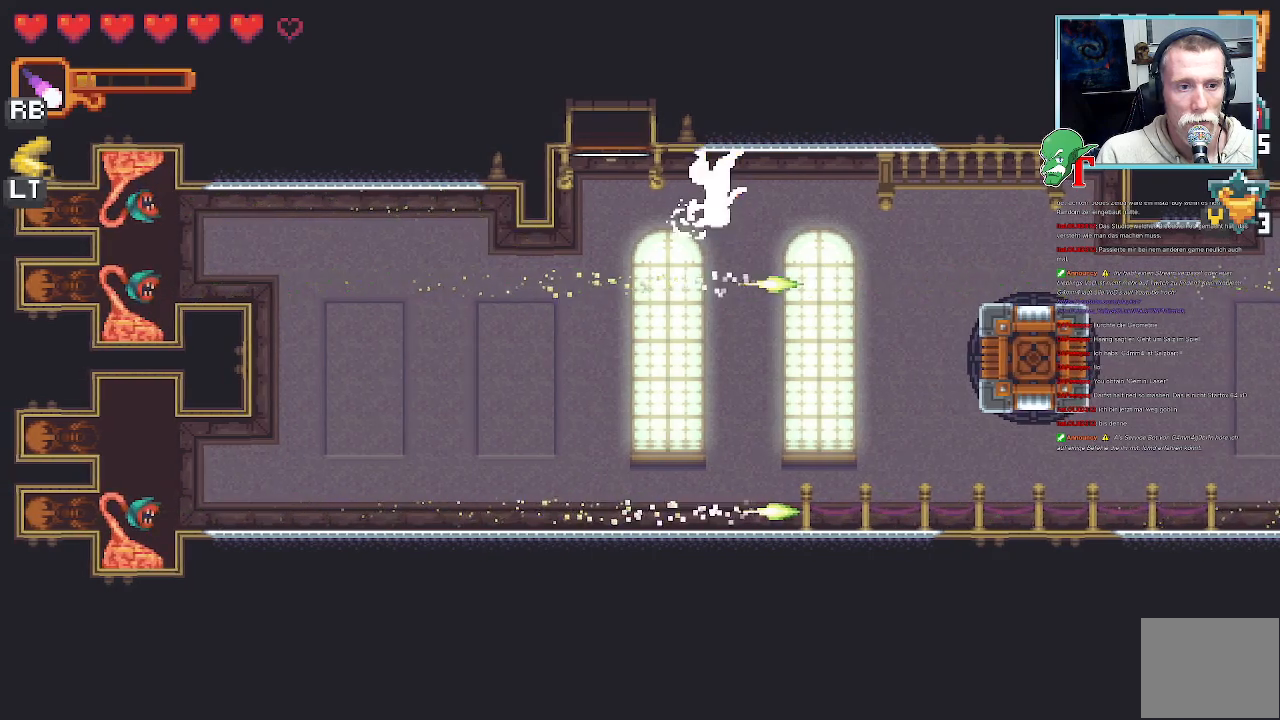
{"buttons": ["TRIANGLE"], "left_stick": "center", "right_stick": "center", "events": [[352, "TRIANGLE", "down"]]}
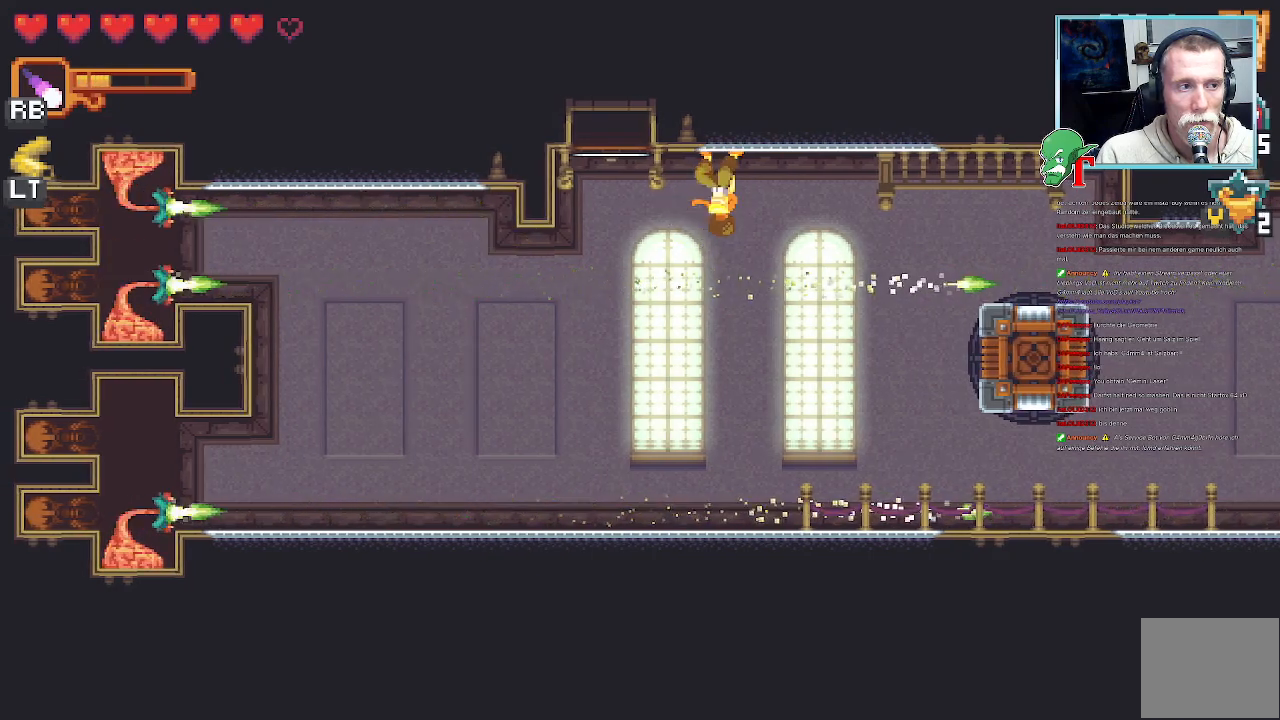
{"buttons": [], "left_stick": "center", "right_stick": "center", "events": [[67, "TRIANGLE", "up"]]}
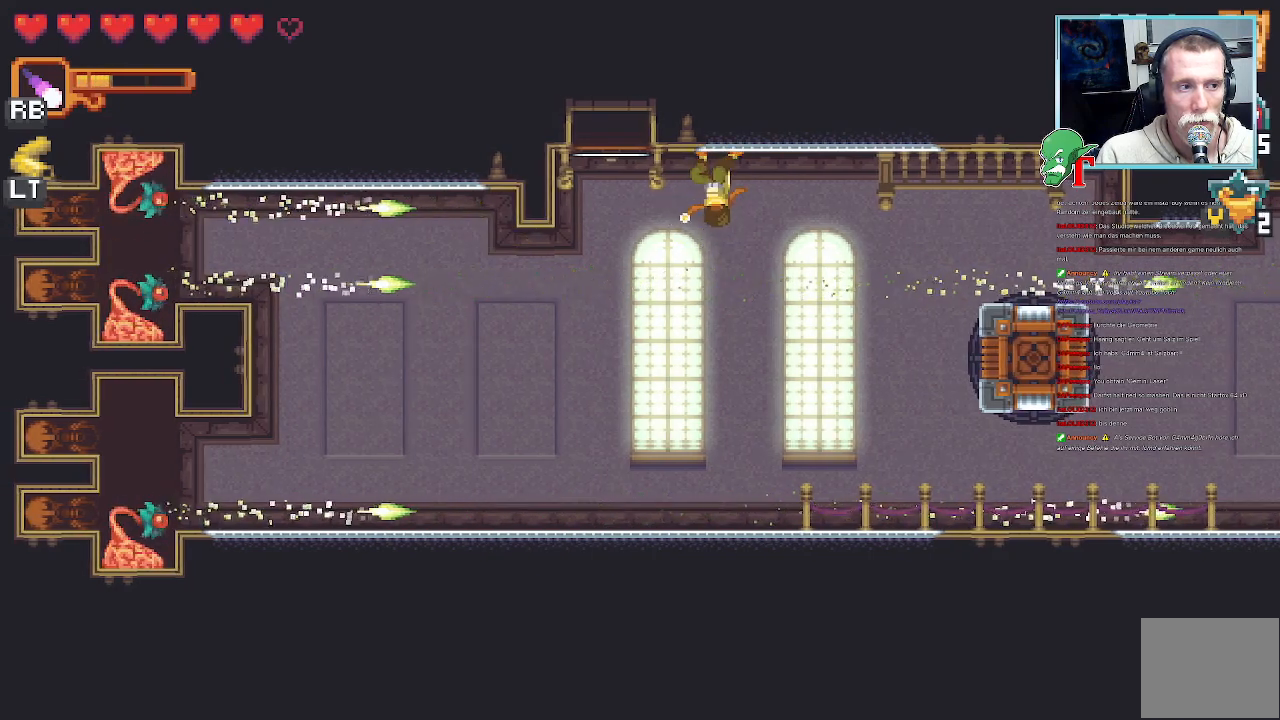
{"buttons": [], "left_stick": "center", "right_stick": "center", "events": []}